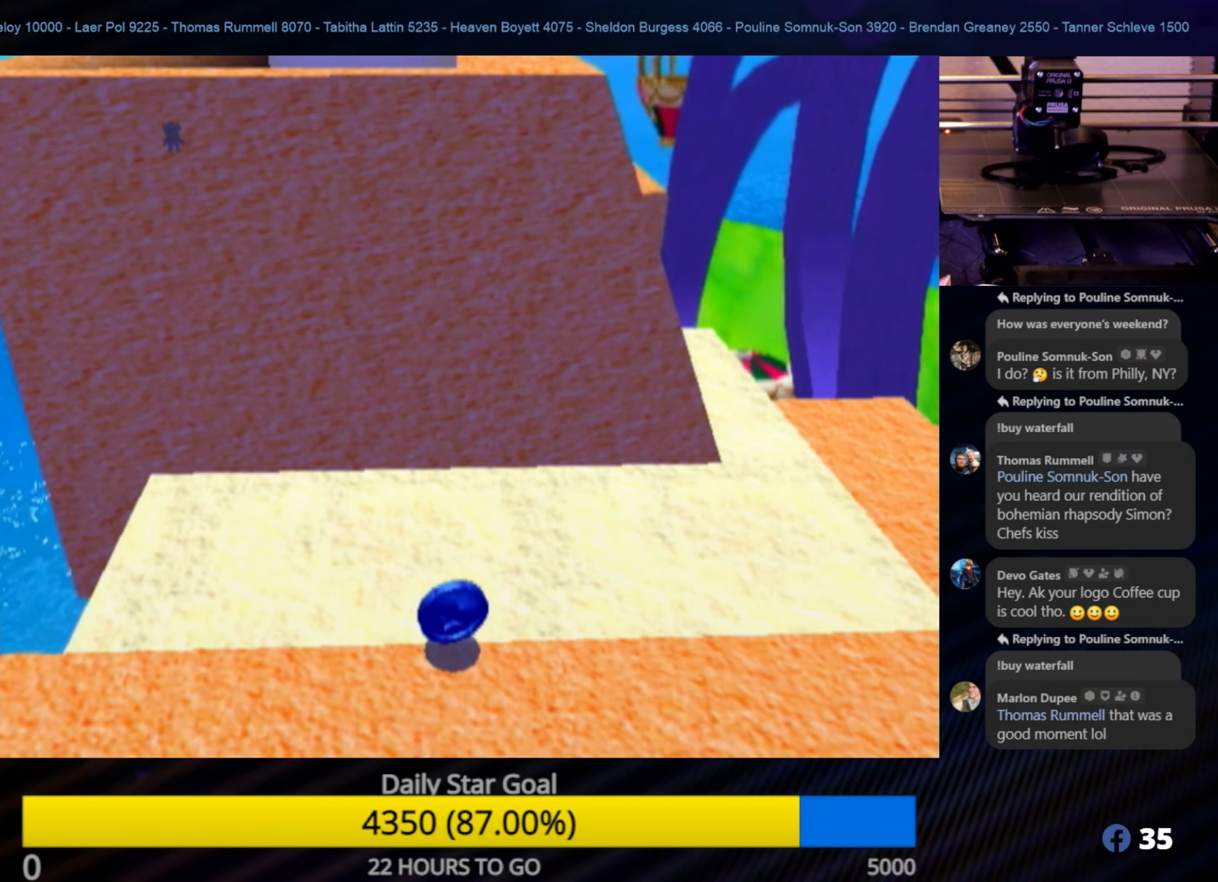
Gameplay with a controller (Nintendo layout); each line is a JSON object with the inputs held at the frame after it. "events" lists button and stick changes between this image and that frame as [ms after this image, input, new state], when the widget could be followed in between. Not read: L3 R3.
{"buttons": [], "left_stick": "center", "right_stick": "center", "events": [[16, "A", "up"]]}
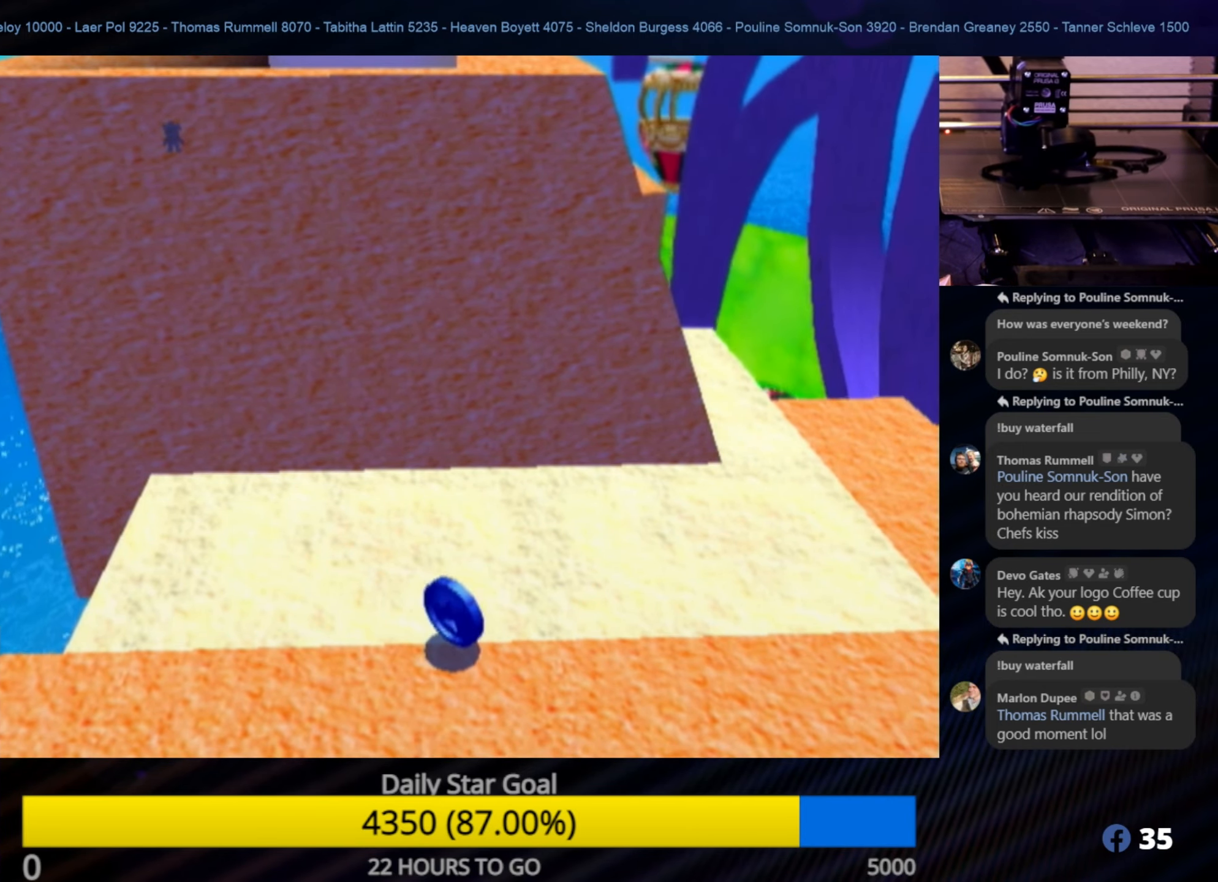
{"buttons": [], "left_stick": "up-left", "right_stick": "center", "events": [[500, "left_stick", "up-left"]]}
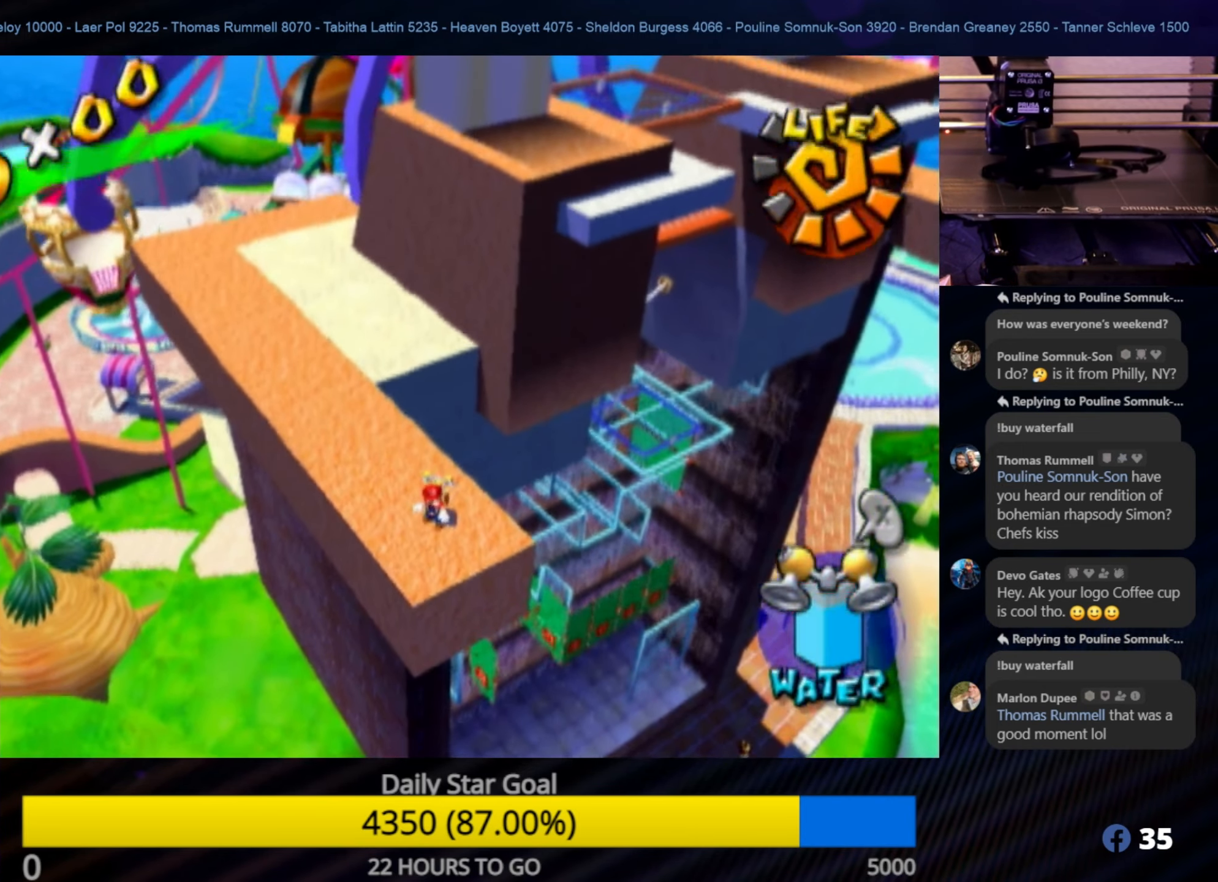
{"buttons": ["A"], "left_stick": "up-left", "right_stick": "center", "events": [[400, "A", "down"]]}
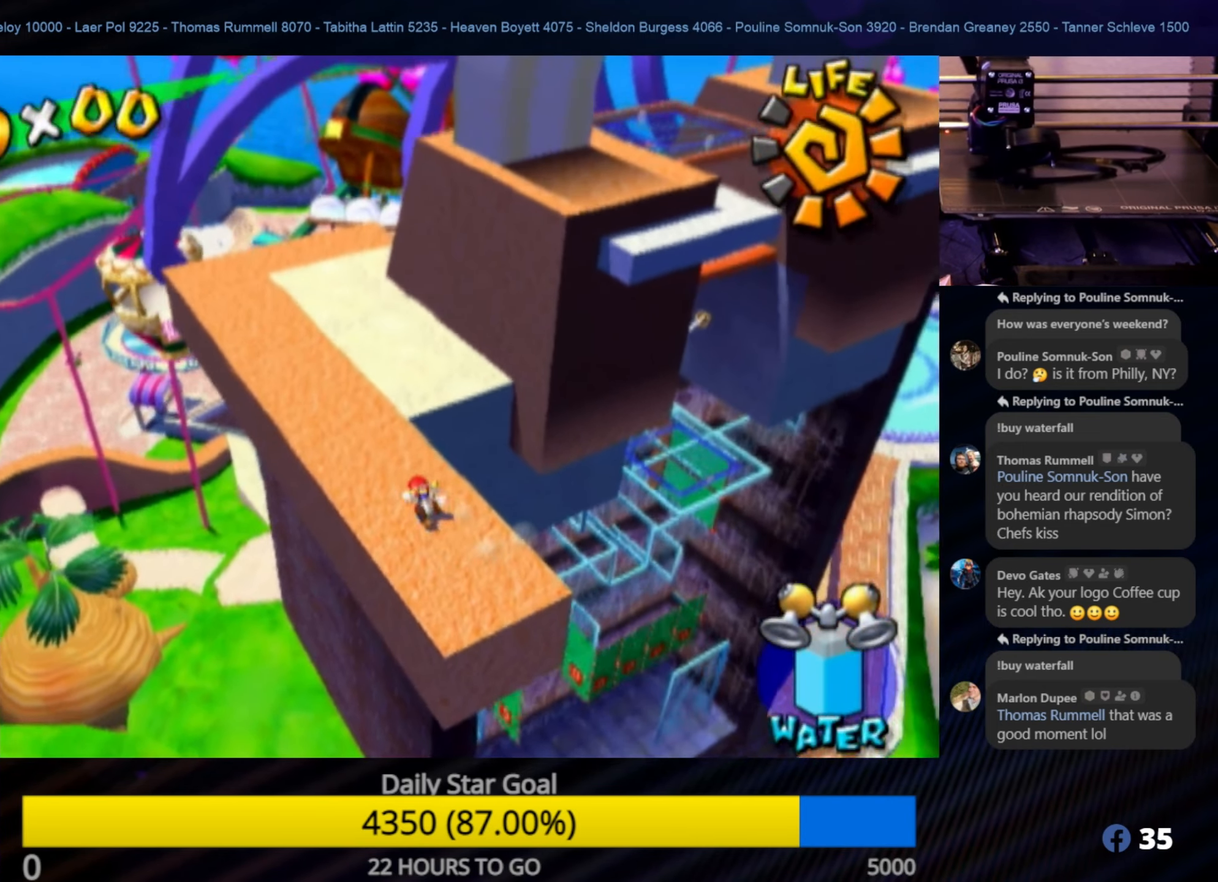
{"buttons": [], "left_stick": "up-right", "right_stick": "center", "events": [[16, "left_stick", "up"], [83, "A", "up"], [166, "B", "down"], [350, "B", "up"], [366, "left_stick", "up-right"]]}
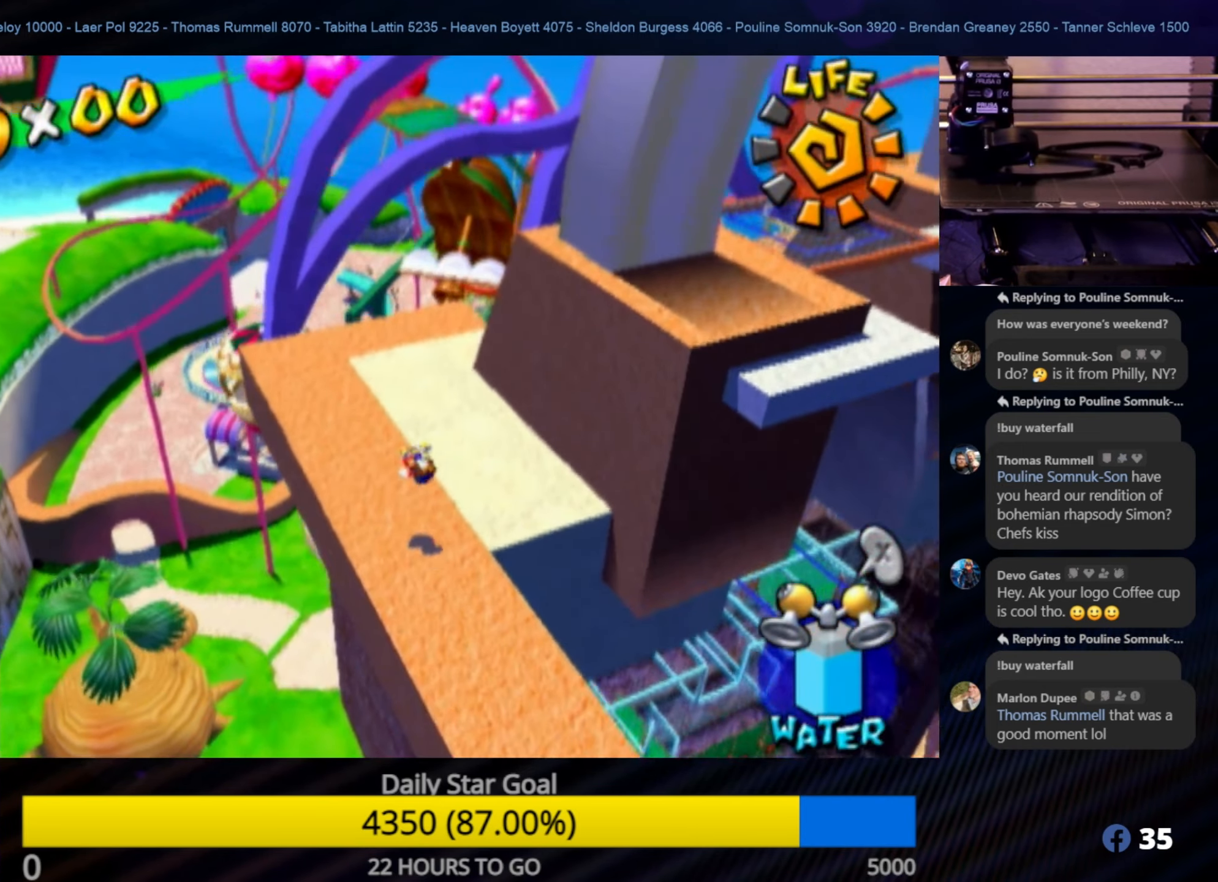
{"buttons": [], "left_stick": "right", "right_stick": "center", "events": [[133, "A", "down"], [166, "left_stick", "right"], [233, "A", "up"]]}
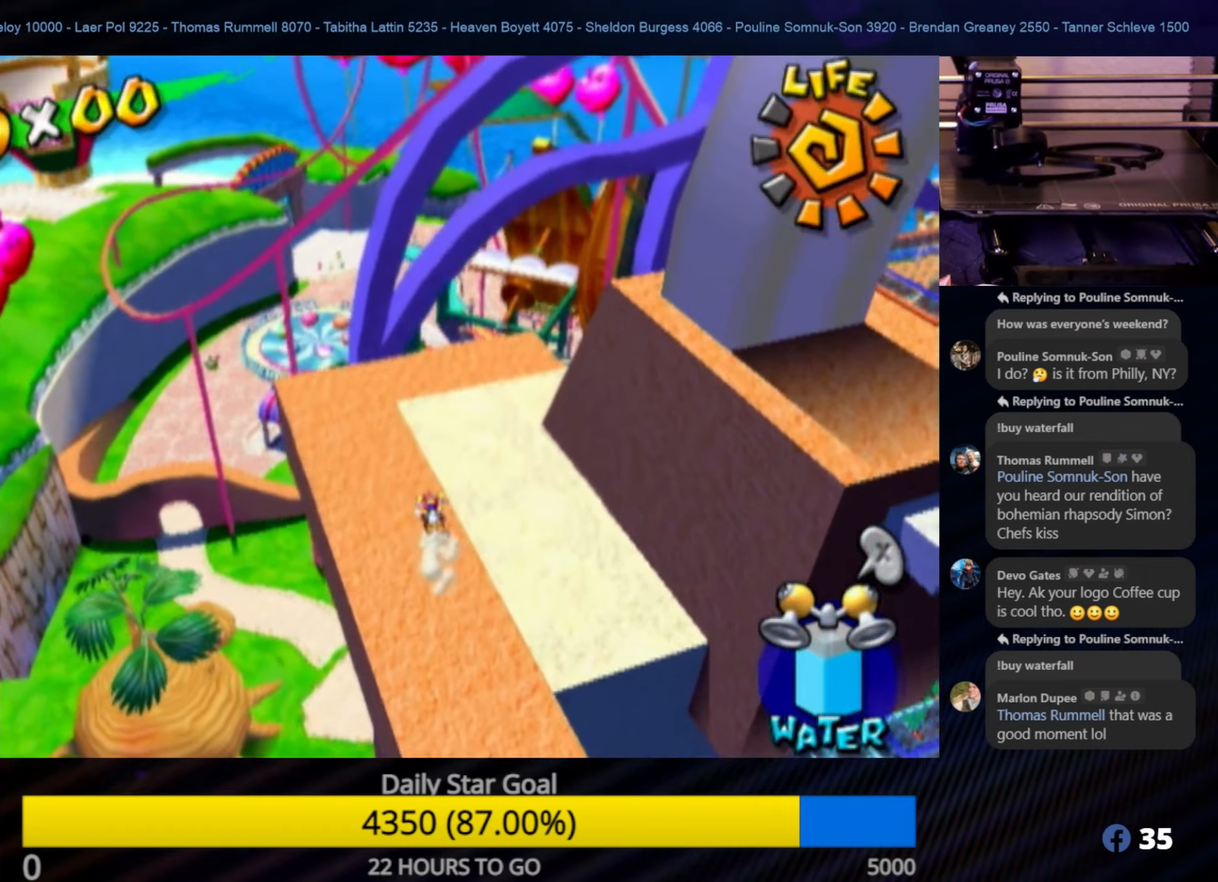
{"buttons": [], "left_stick": "up", "right_stick": "center", "events": [[233, "A", "down"], [333, "left_stick", "up-right"], [367, "A", "up"], [467, "left_stick", "up"]]}
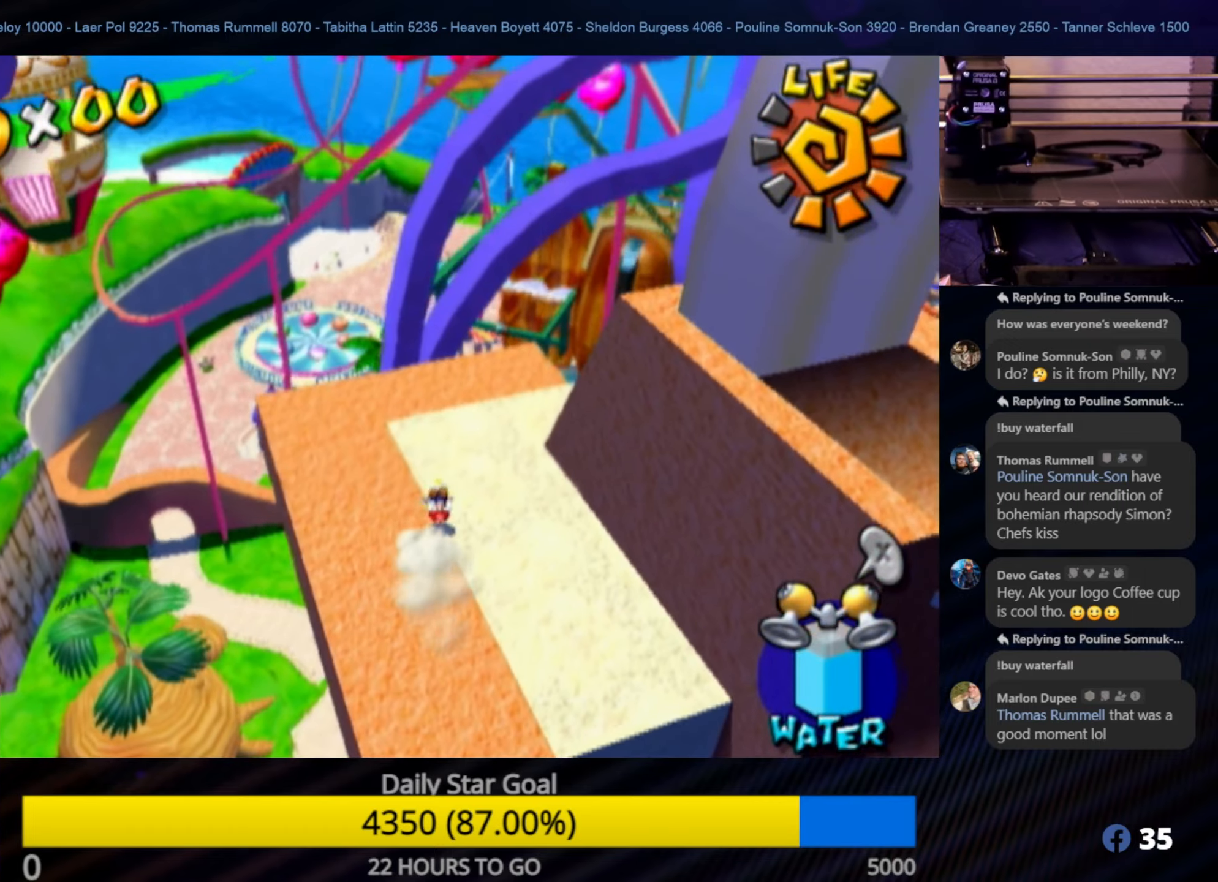
{"buttons": [], "left_stick": "up", "right_stick": "left", "events": [[217, "right_stick", "left"]]}
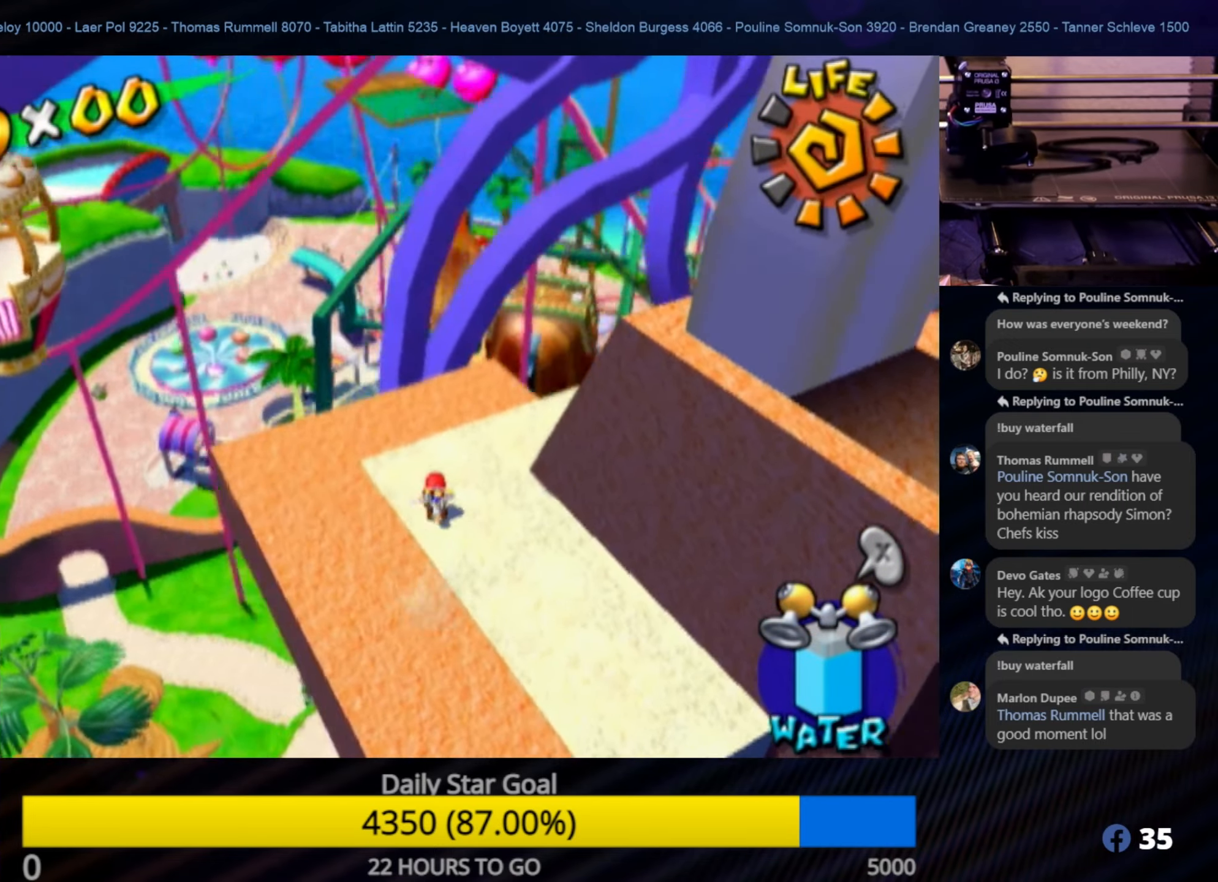
{"buttons": [], "left_stick": "up-right", "right_stick": "center", "events": [[167, "left_stick", "up-left"], [217, "right_stick", "center"], [383, "left_stick", "up-right"]]}
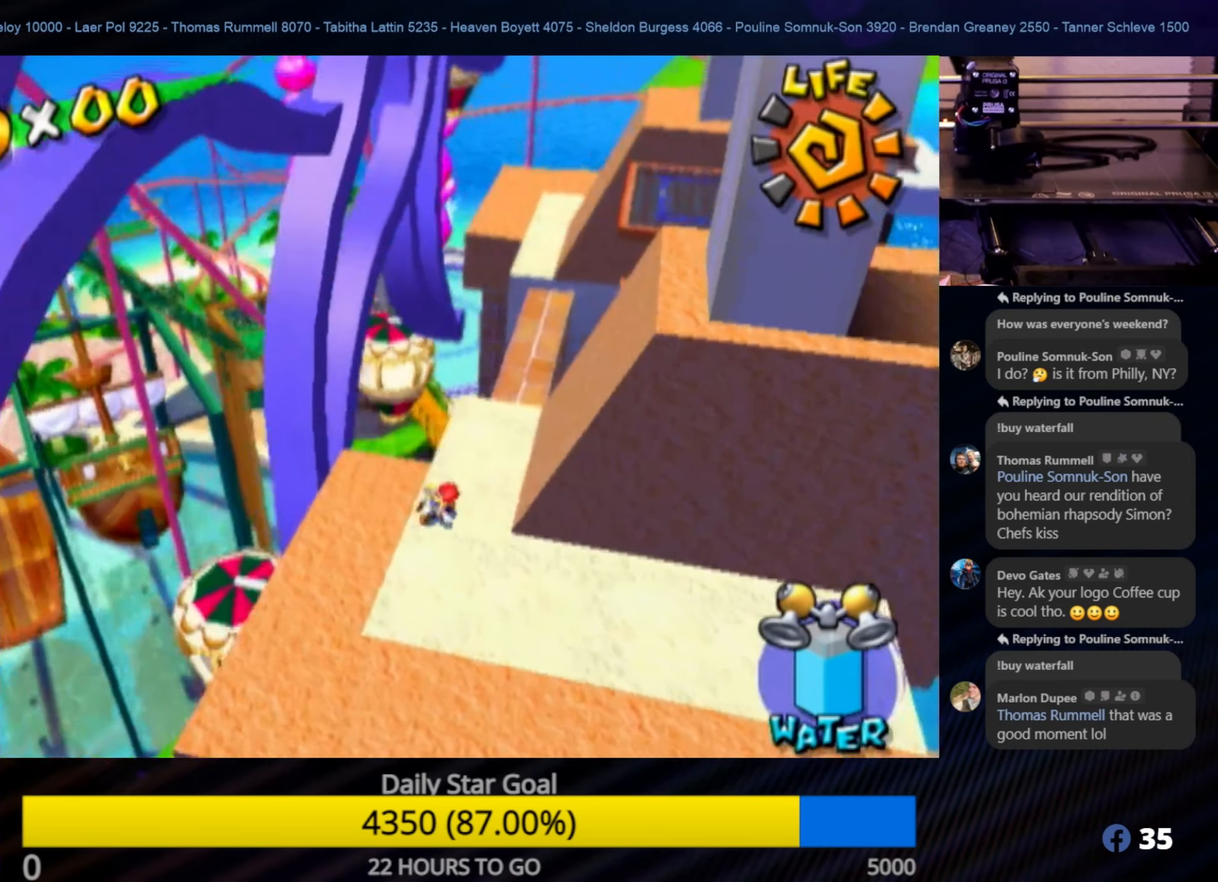
{"buttons": [], "left_stick": "up", "right_stick": "center", "events": [[133, "left_stick", "up"]]}
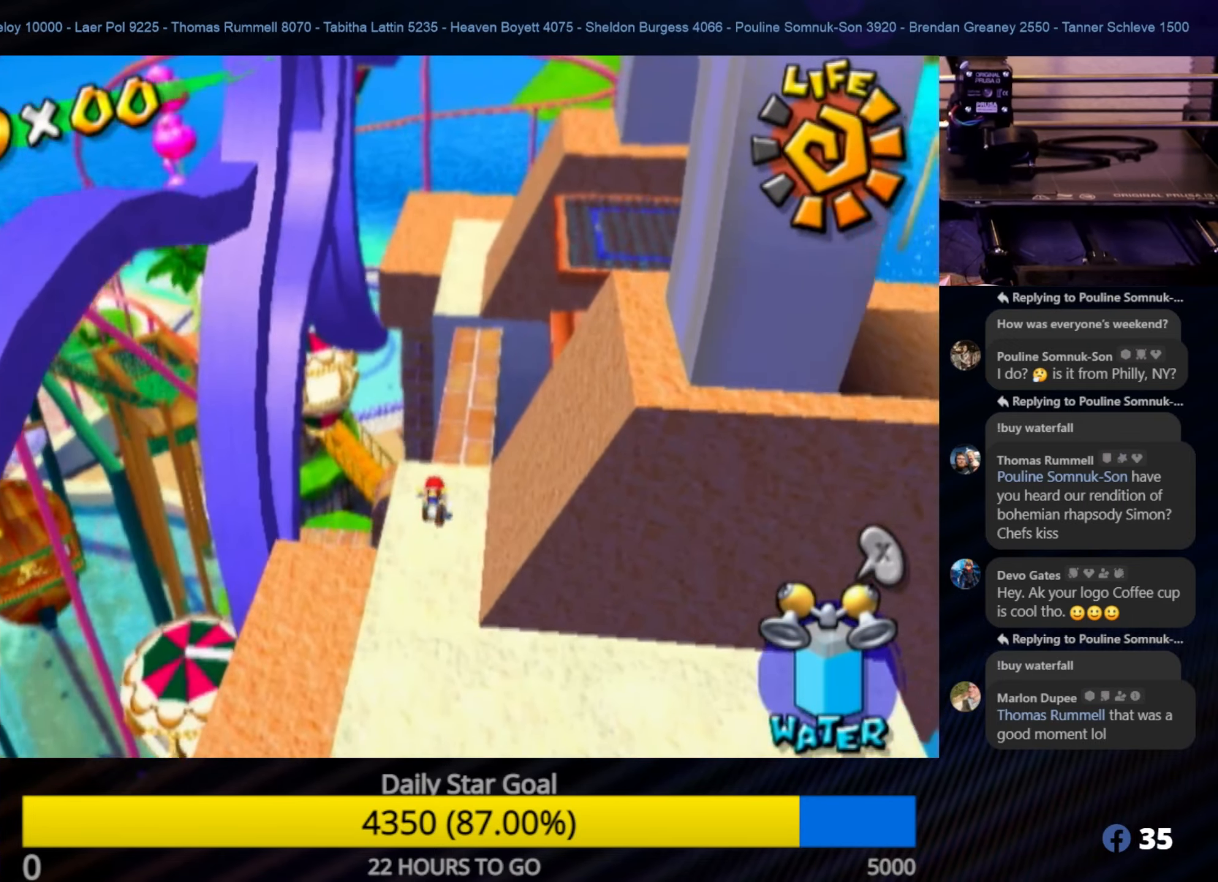
{"buttons": [], "left_stick": "up", "right_stick": "center", "events": [[183, "A", "down"], [500, "A", "up"]]}
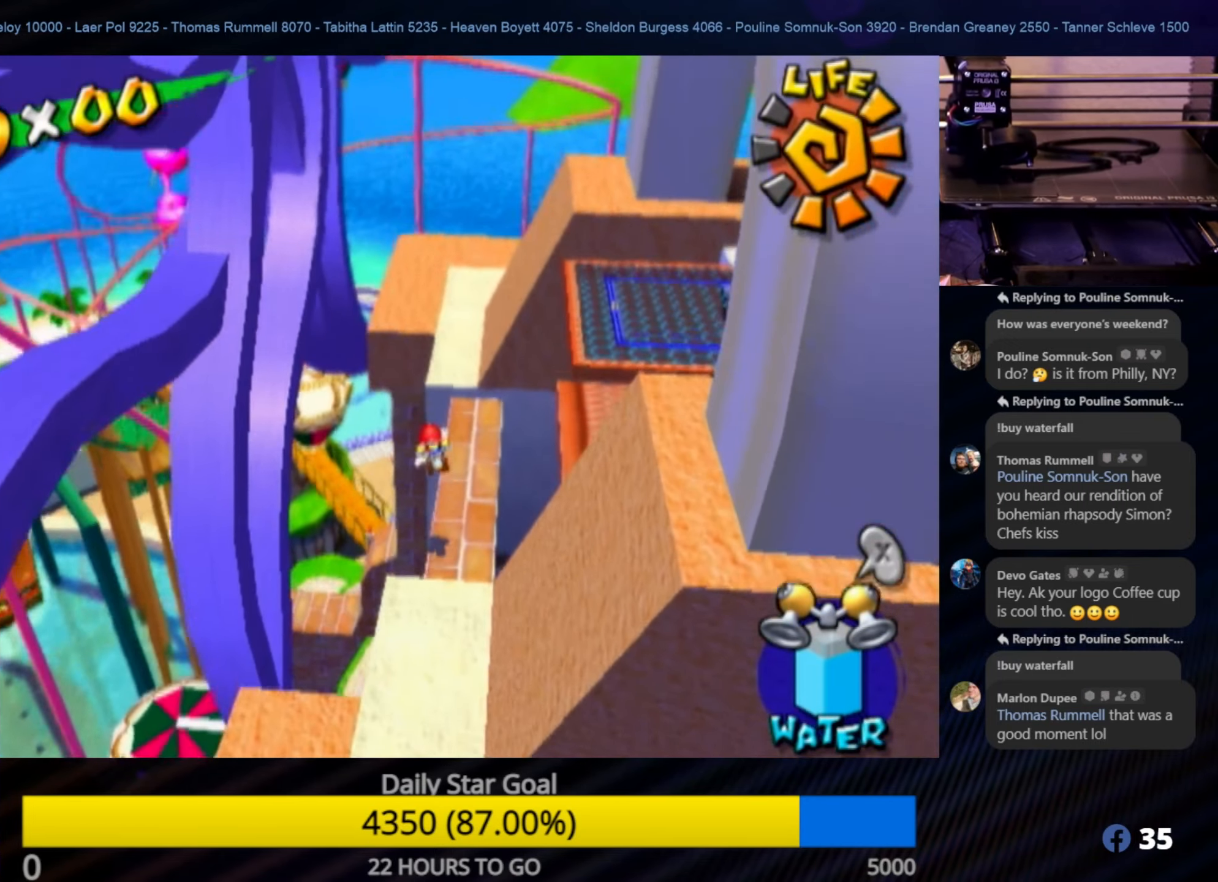
{"buttons": [], "left_stick": "up-right", "right_stick": "center", "events": [[50, "B", "down"], [100, "A", "down"], [133, "A", "up"], [133, "left_stick", "up-right"], [267, "B", "up"], [317, "A", "down"], [483, "A", "up"]]}
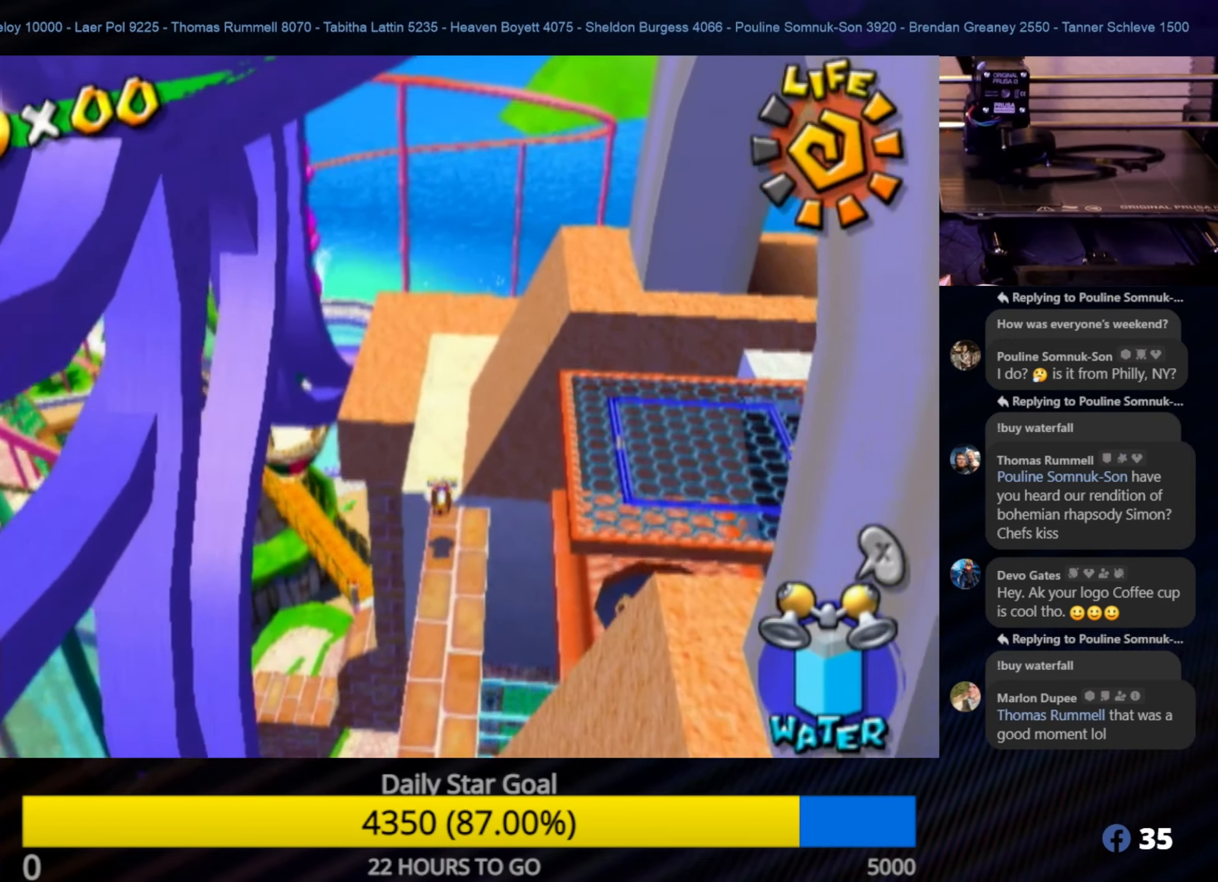
{"buttons": [], "left_stick": "up", "right_stick": "center", "events": [[50, "A", "down"], [100, "left_stick", "up"], [133, "A", "up"], [217, "A", "down"], [333, "A", "up"], [367, "A", "down"], [483, "A", "up"]]}
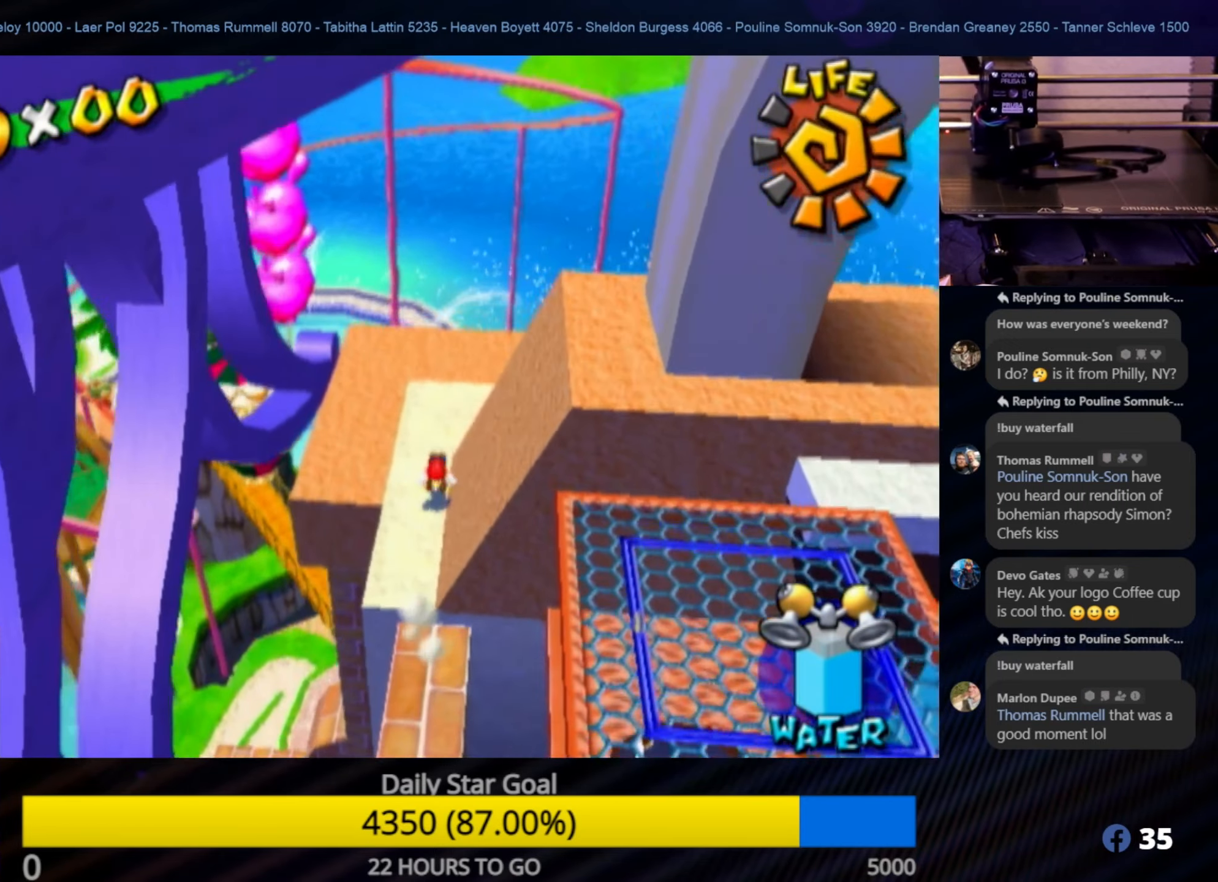
{"buttons": [], "left_stick": "up-right", "right_stick": "left", "events": [[67, "left_stick", "up-right"], [333, "right_stick", "left"]]}
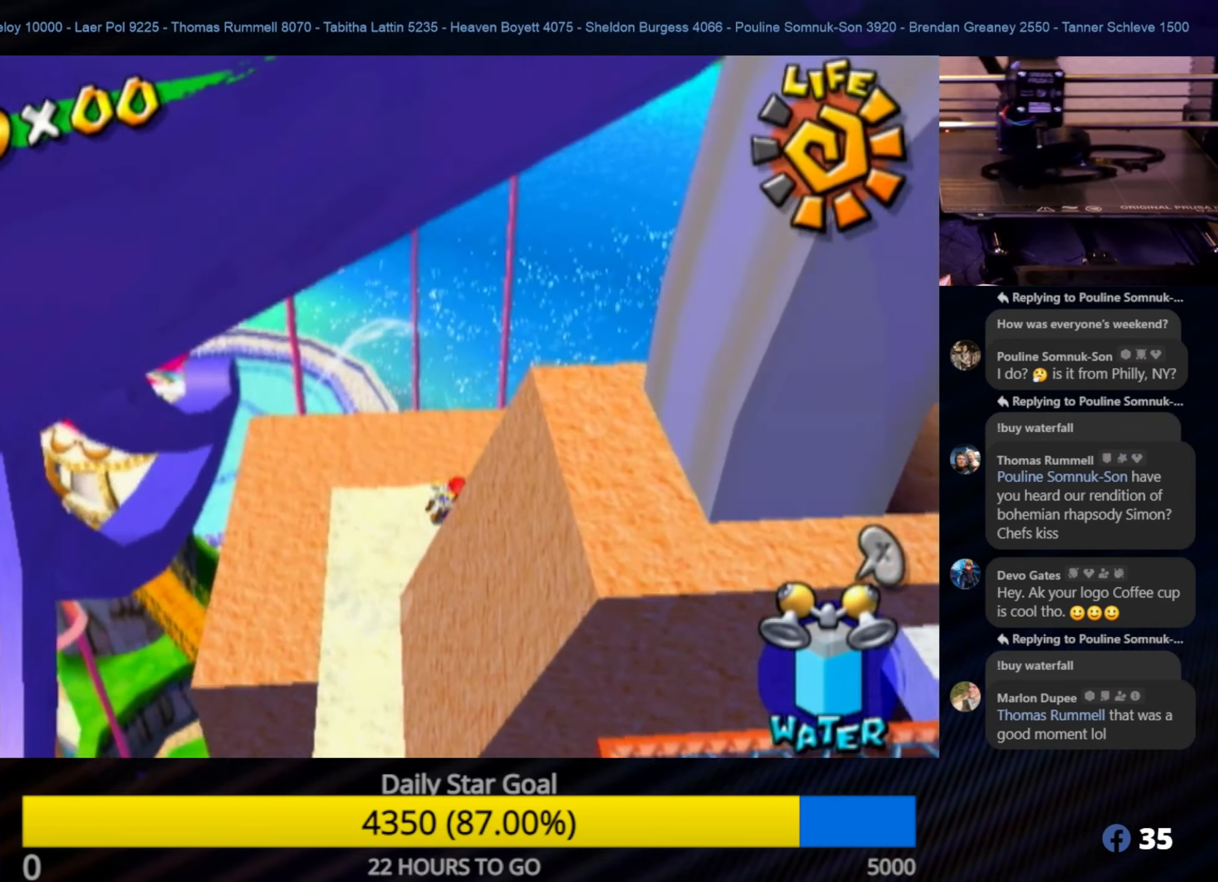
{"buttons": [], "left_stick": "up-left", "right_stick": "center", "events": [[133, "left_stick", "center"], [233, "left_stick", "up-left"], [317, "right_stick", "center"]]}
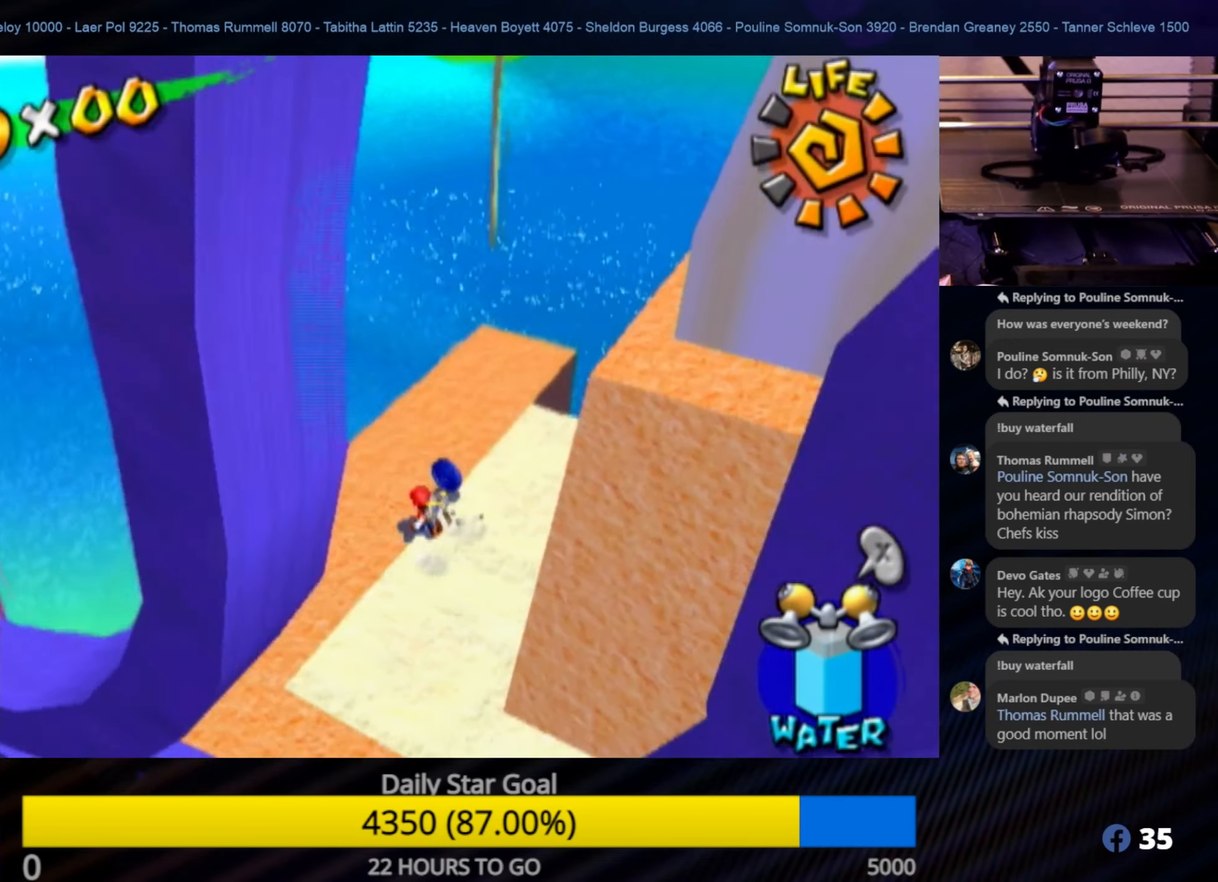
{"buttons": [], "left_stick": "center", "right_stick": "center", "events": [[17, "left_stick", "center"], [133, "left_stick", "up-right"], [300, "left_stick", "up"], [400, "left_stick", "up-right"], [500, "left_stick", "center"]]}
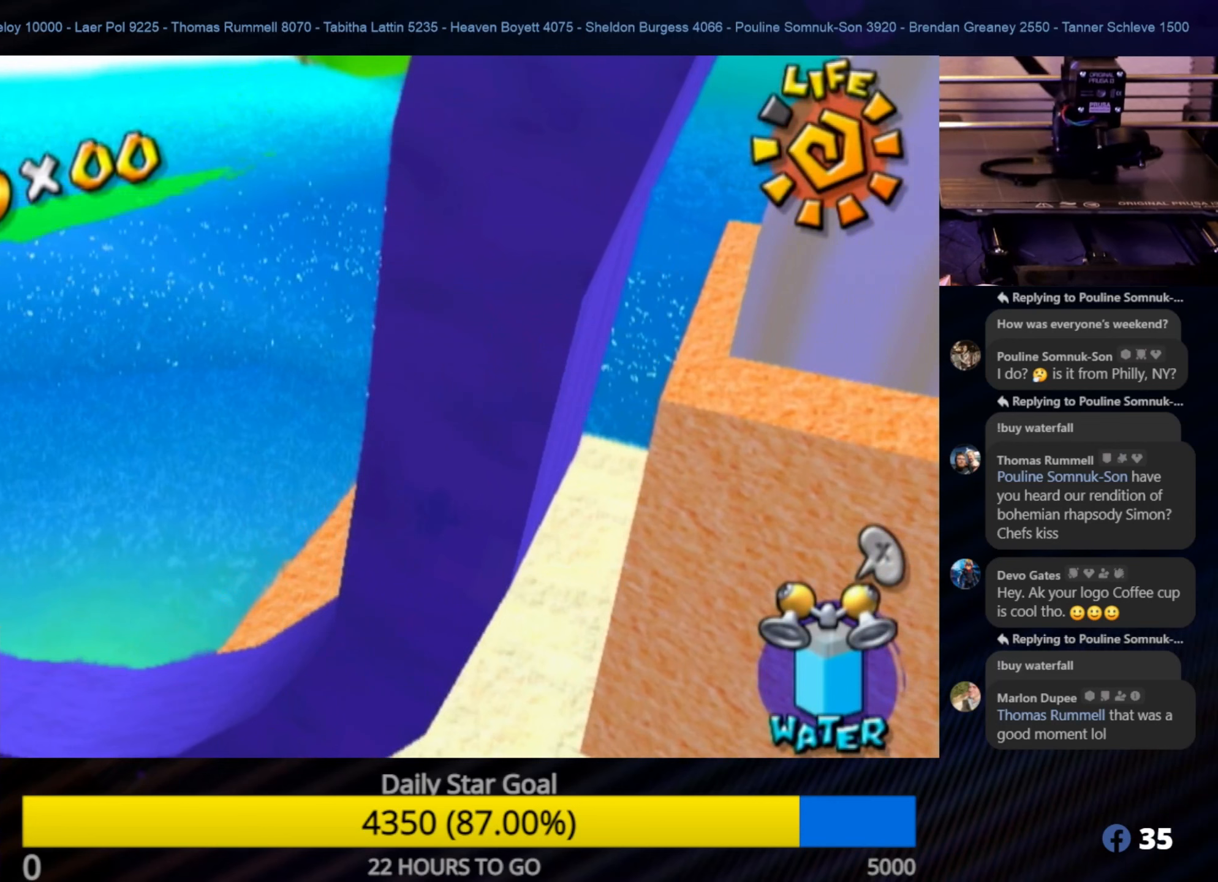
{"buttons": [], "left_stick": "center", "right_stick": "center", "events": []}
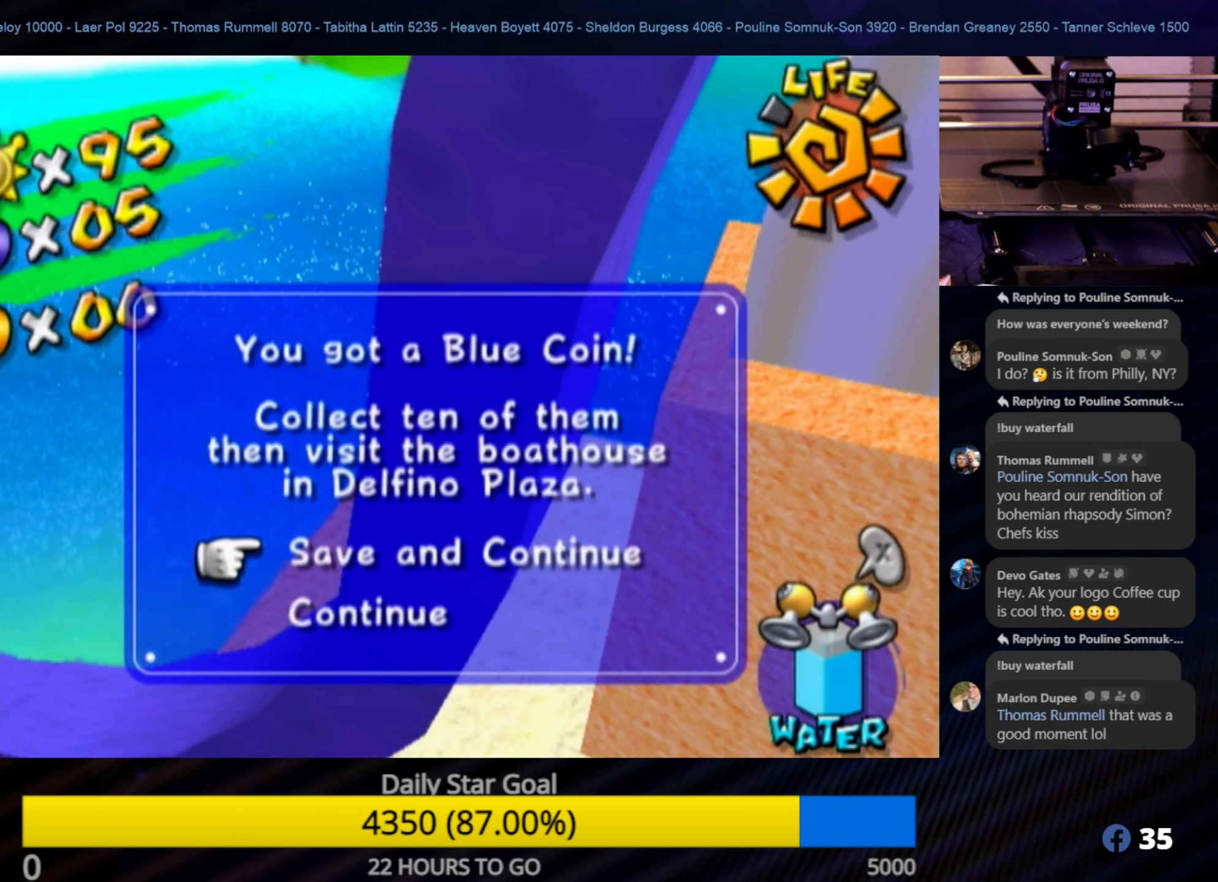
{"buttons": ["A"], "left_stick": "center", "right_stick": "center", "events": [[300, "A", "down"], [450, "A", "up"], [500, "A", "down"]]}
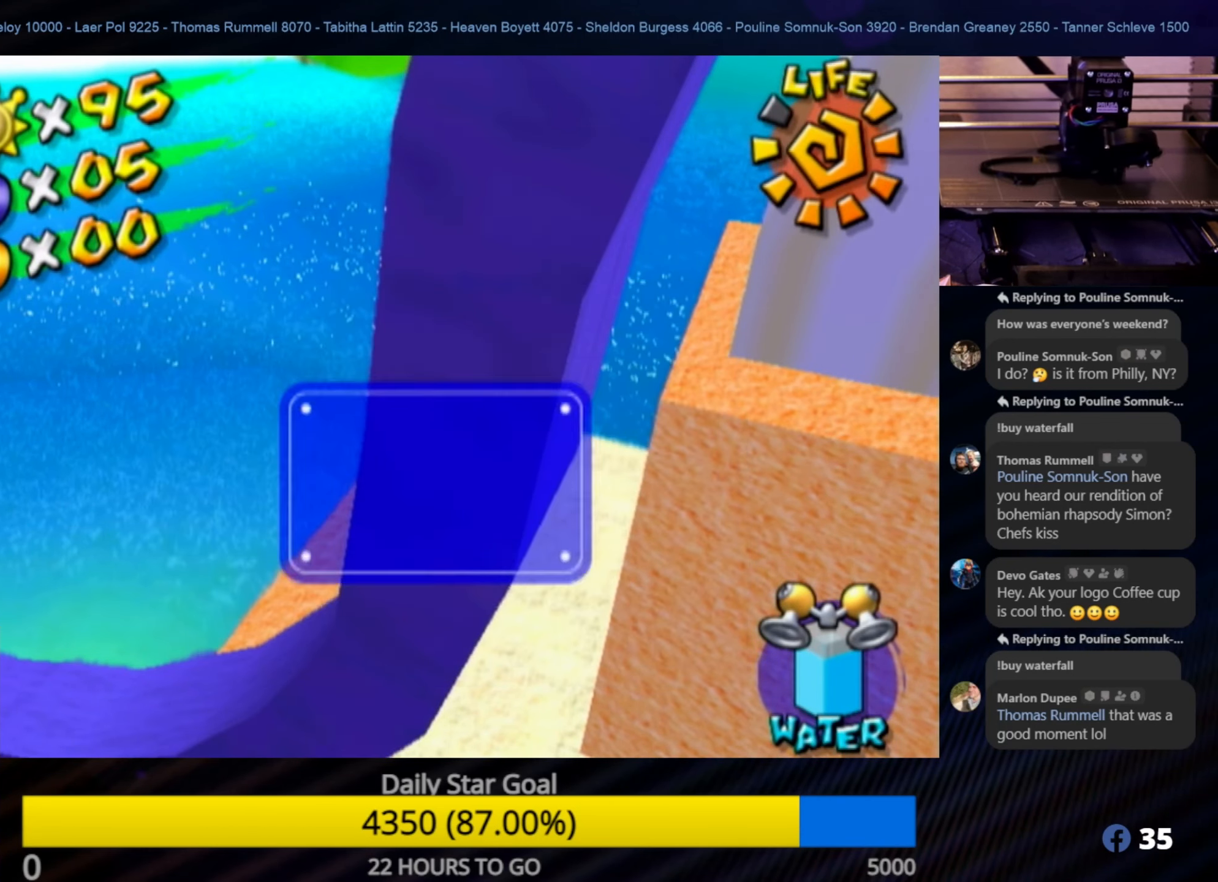
{"buttons": [], "left_stick": "center", "right_stick": "center", "events": [[134, "A", "up"], [184, "A", "down"], [300, "A", "up"], [350, "A", "down"], [467, "A", "up"]]}
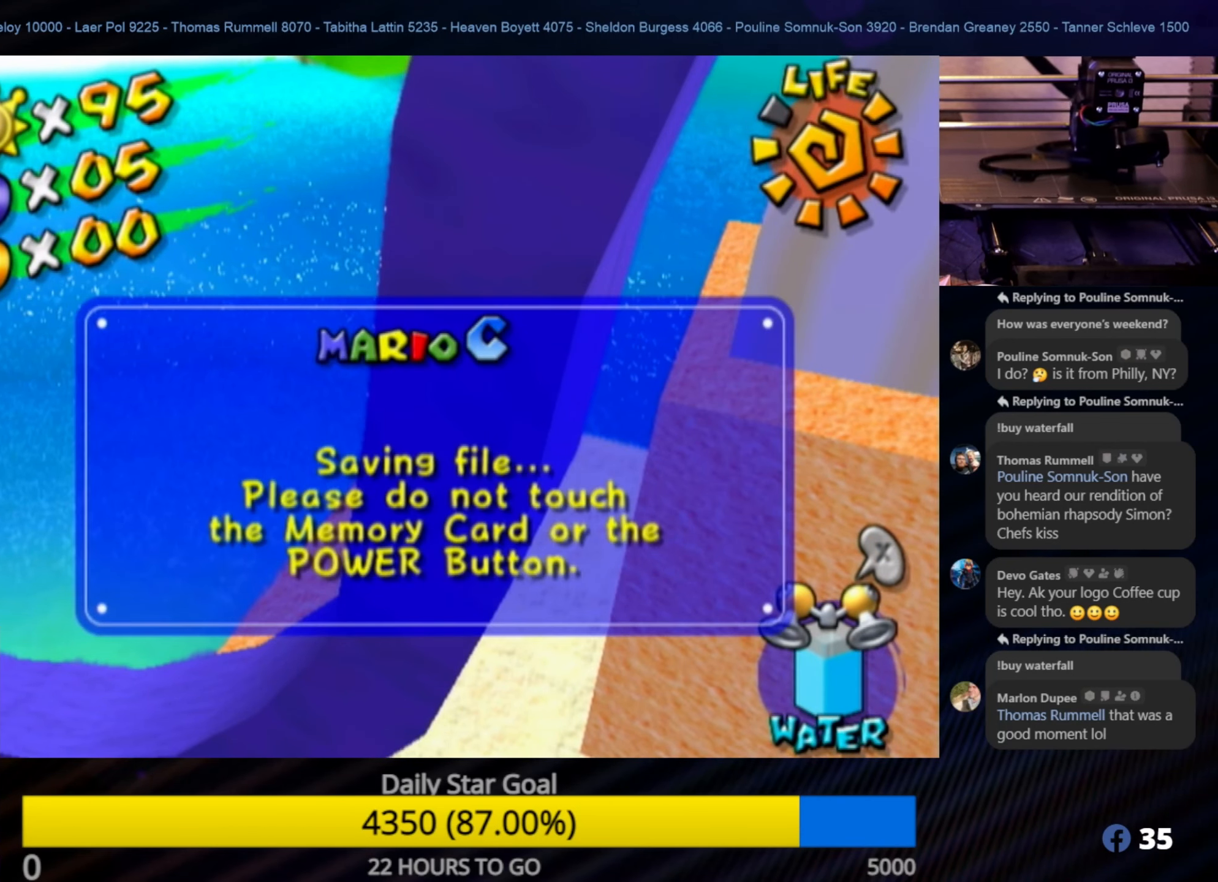
{"buttons": ["A"], "left_stick": "center", "right_stick": "center", "events": [[117, "A", "down"], [217, "A", "up"], [300, "A", "down"], [384, "A", "up"], [450, "A", "down"]]}
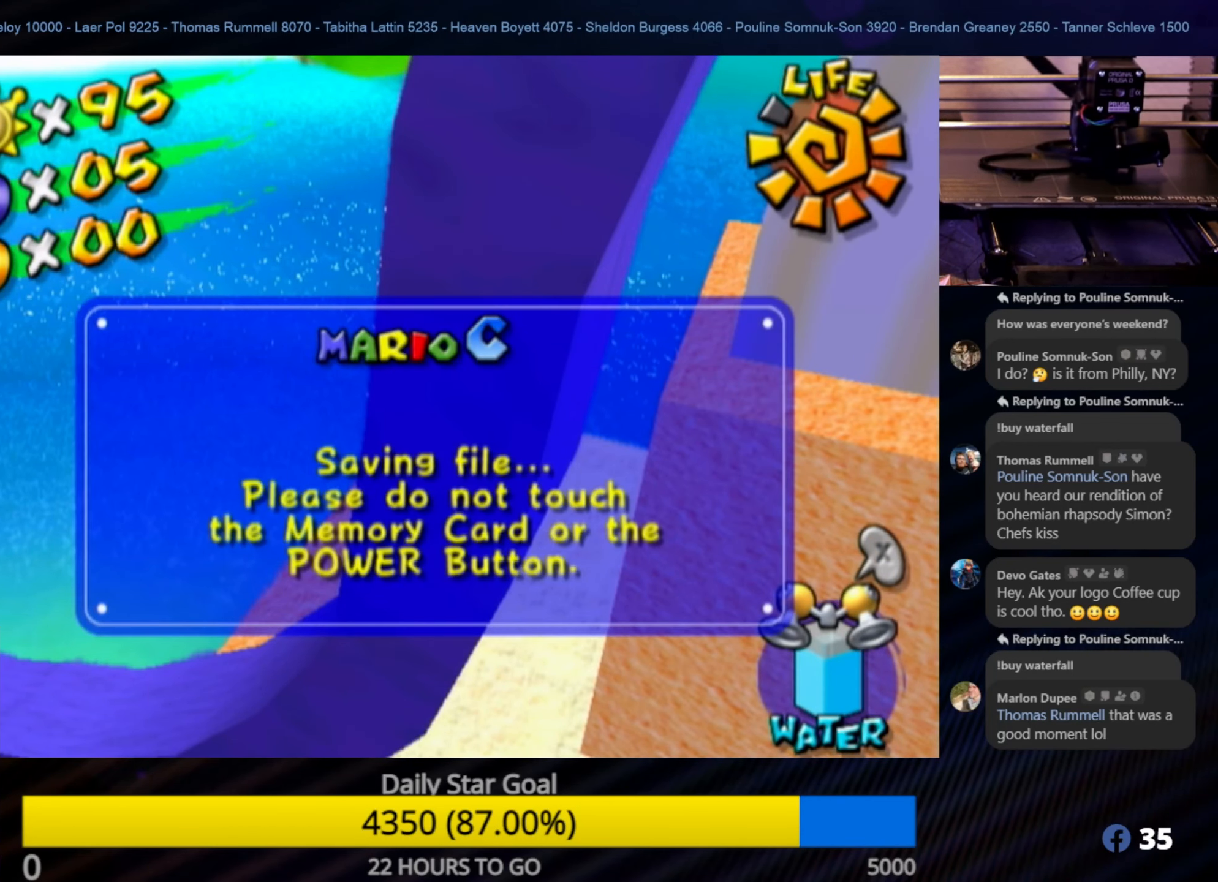
{"buttons": [], "left_stick": "center", "right_stick": "center", "events": [[50, "A", "up"], [117, "A", "down"], [217, "A", "up"], [300, "A", "down"], [384, "A", "up"]]}
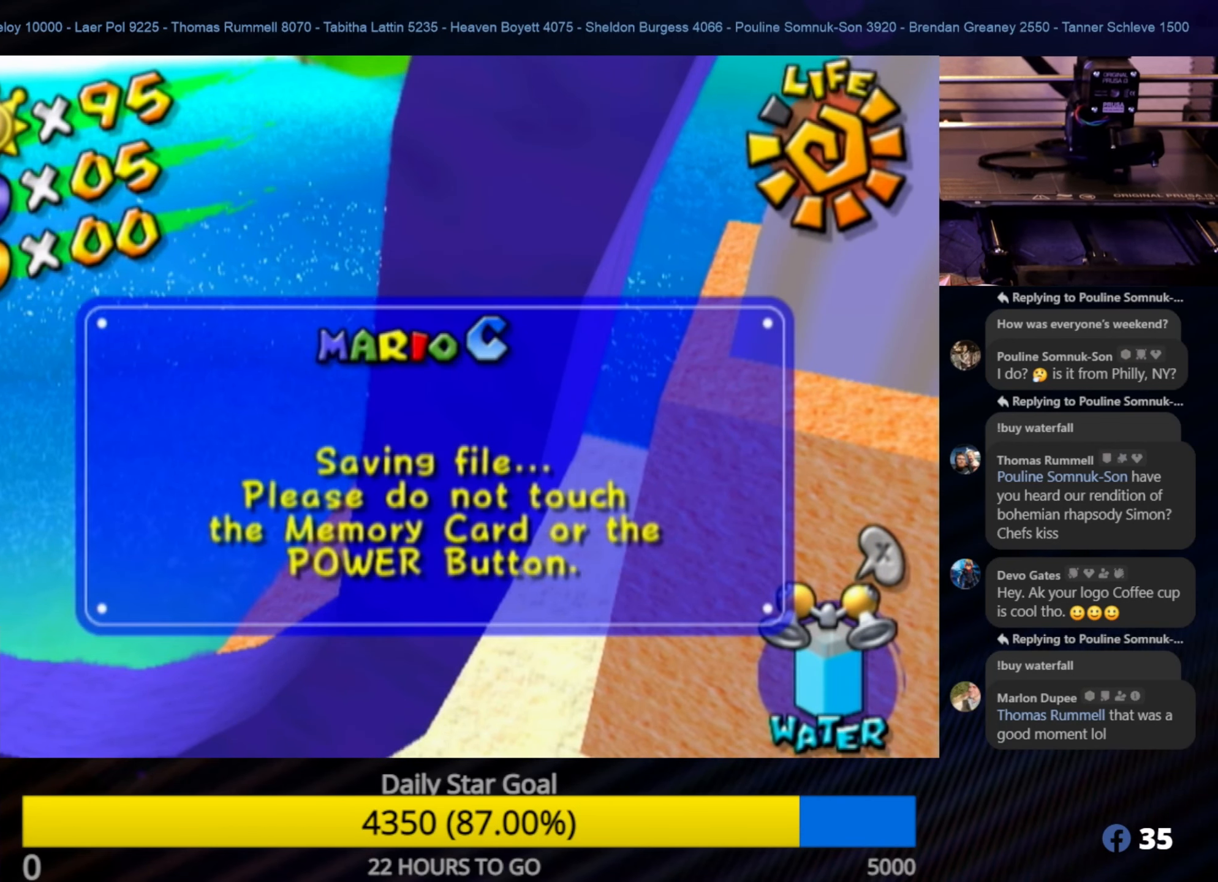
{"buttons": [], "left_stick": "center", "right_stick": "center", "events": [[67, "A", "down"], [200, "A", "up"], [300, "A", "down"], [417, "A", "up"]]}
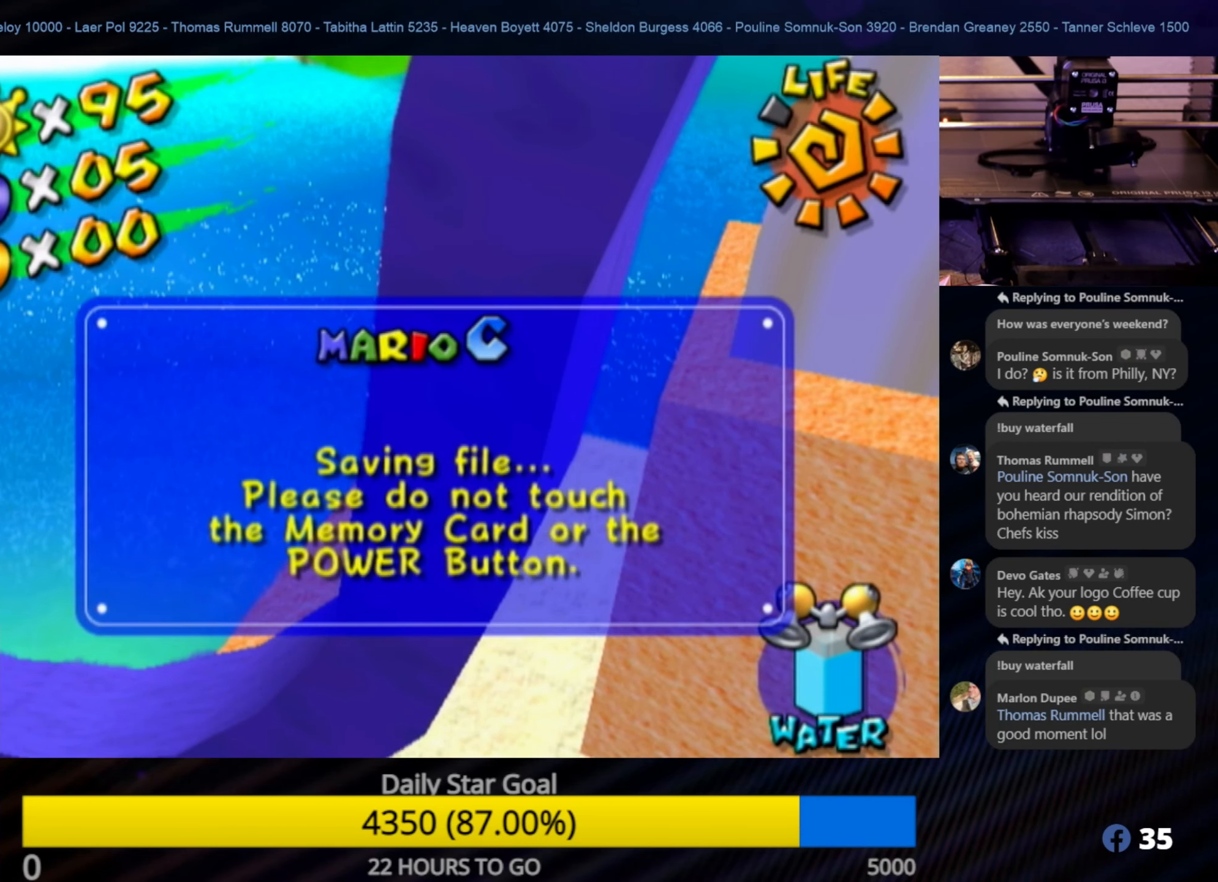
{"buttons": ["A"], "left_stick": "center", "right_stick": "center", "events": [[17, "A", "down"], [100, "A", "up"], [167, "A", "down"], [284, "A", "up"], [417, "A", "down"]]}
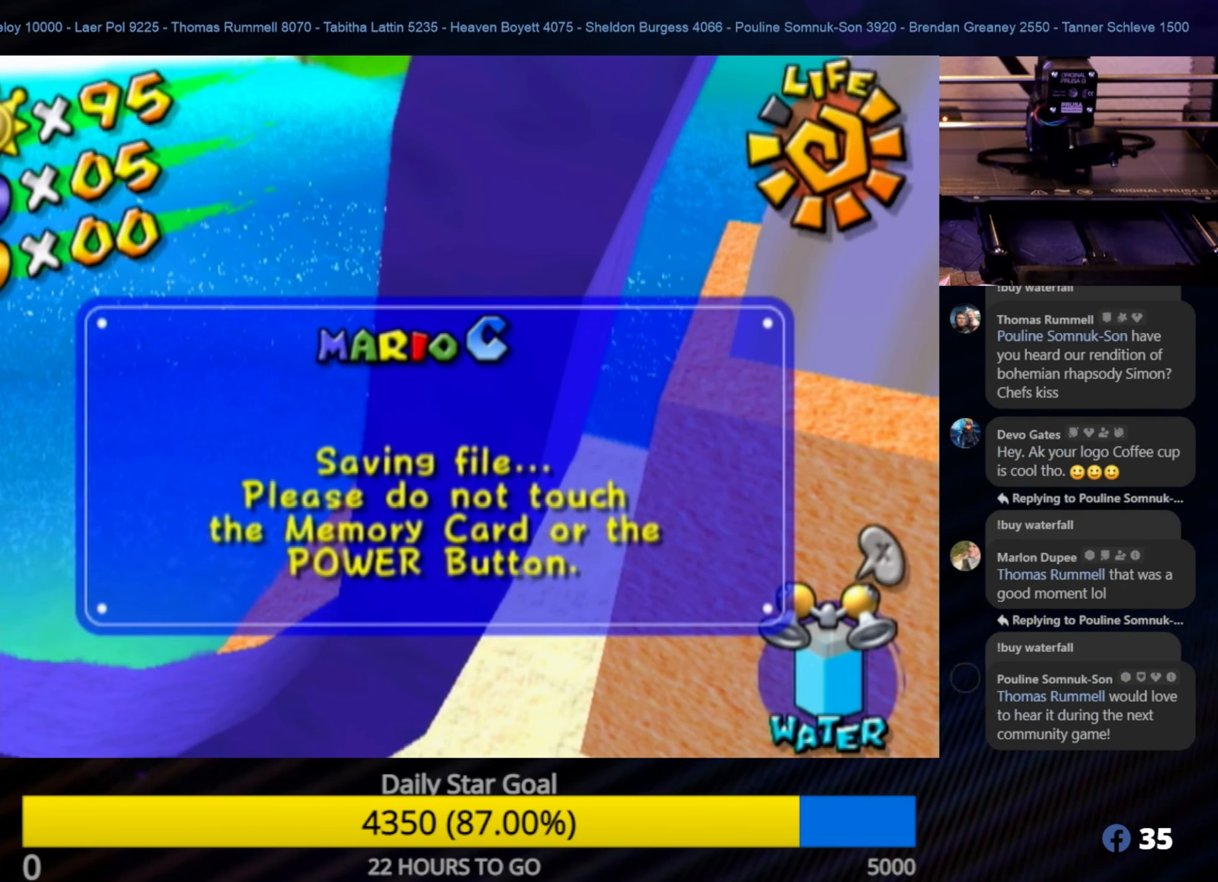
{"buttons": [], "left_stick": "center", "right_stick": "center", "events": [[67, "A", "up"], [134, "A", "down"], [267, "A", "up"], [334, "A", "down"], [450, "A", "up"]]}
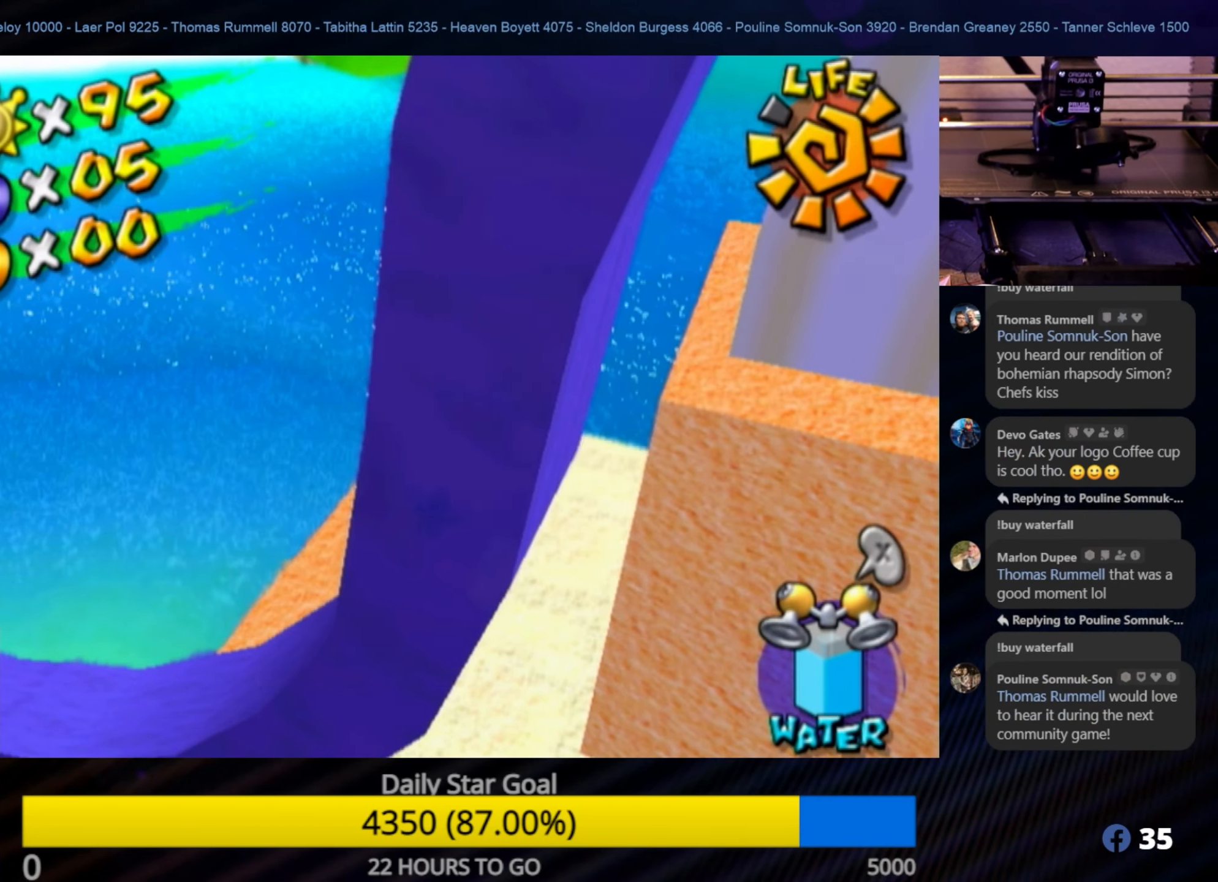
{"buttons": [], "left_stick": "center", "right_stick": "center", "events": [[17, "A", "down"], [84, "A", "up"]]}
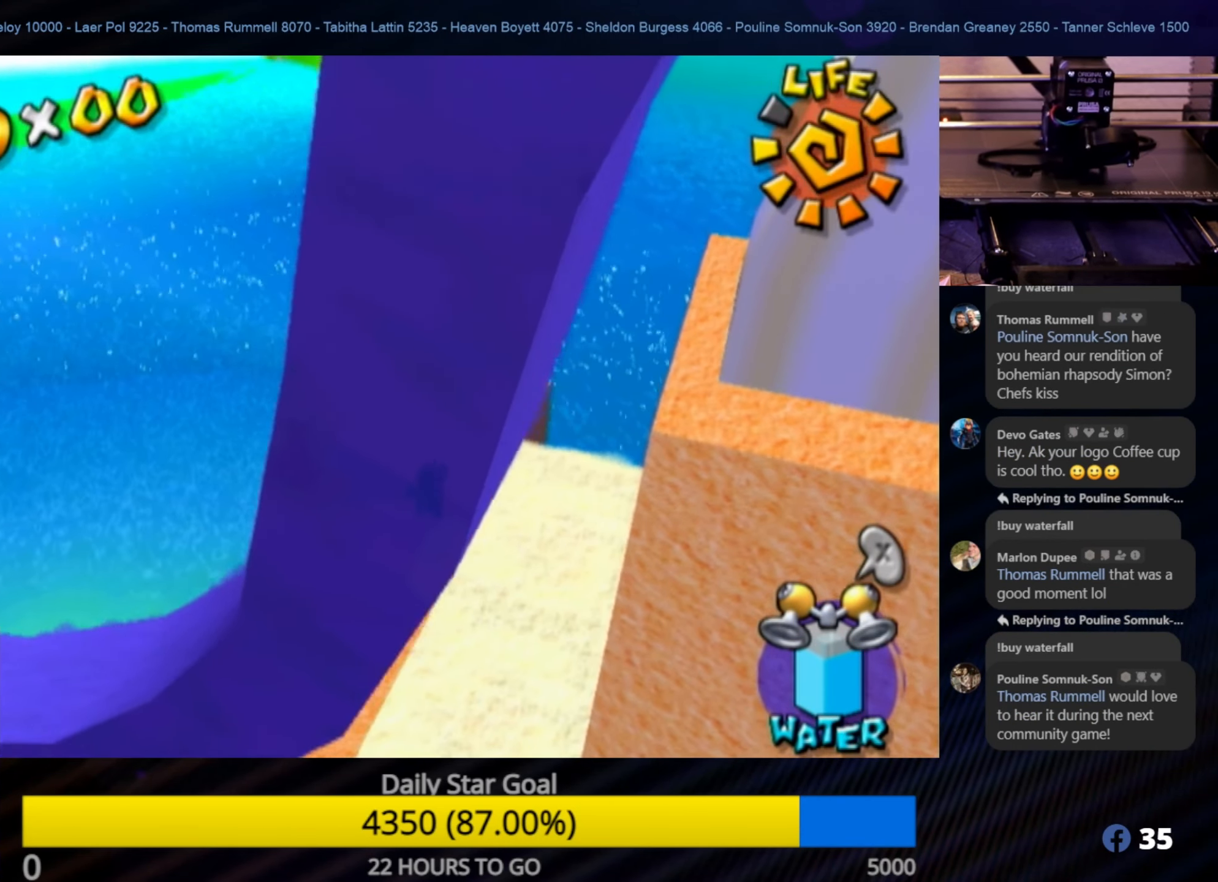
{"buttons": [], "left_stick": "down", "right_stick": "center", "events": [[300, "right_stick", "down-left"], [367, "left_stick", "down"], [500, "right_stick", "center"]]}
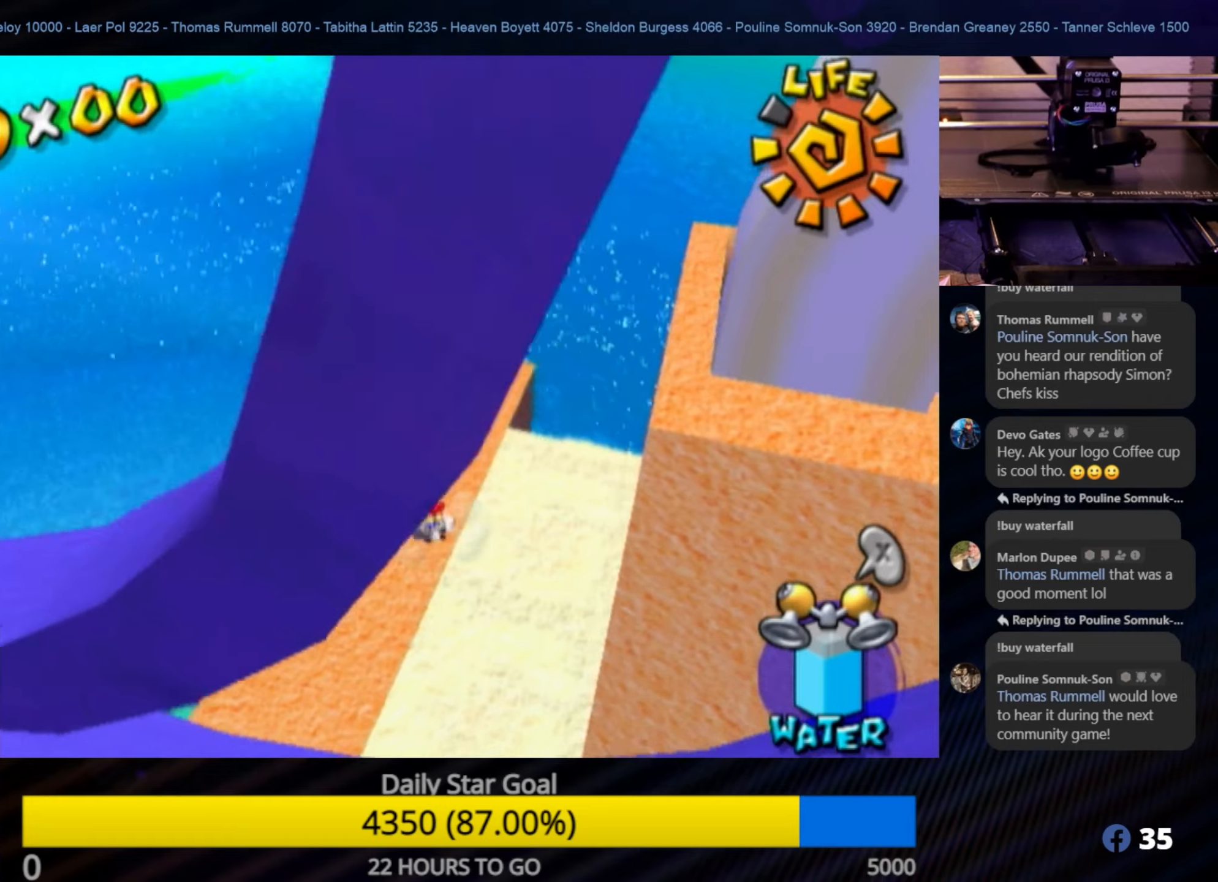
{"buttons": [], "left_stick": "center", "right_stick": "center", "events": [[66, "B", "down"], [66, "left_stick", "center"], [116, "B", "up"], [133, "START", "down"], [350, "START", "up"]]}
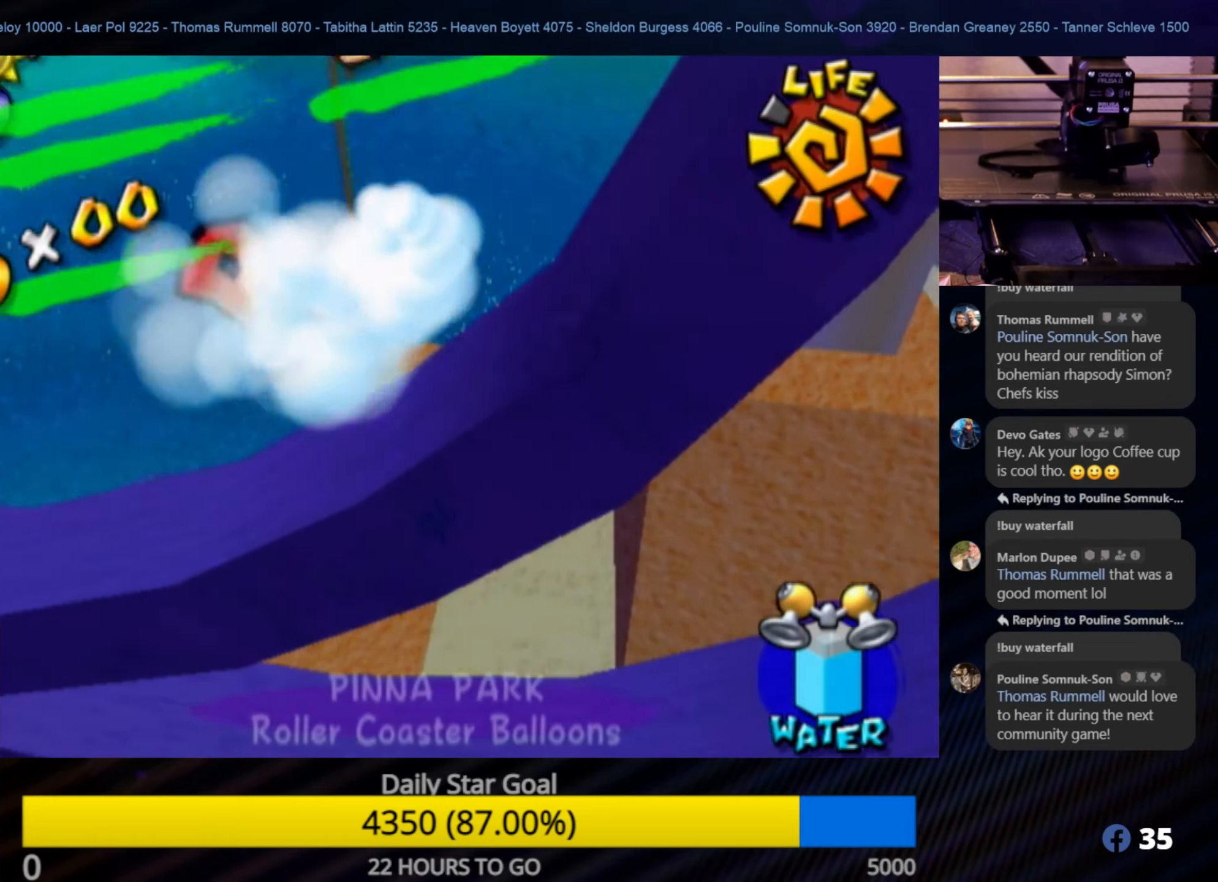
{"buttons": [], "left_stick": "center", "right_stick": "center", "events": []}
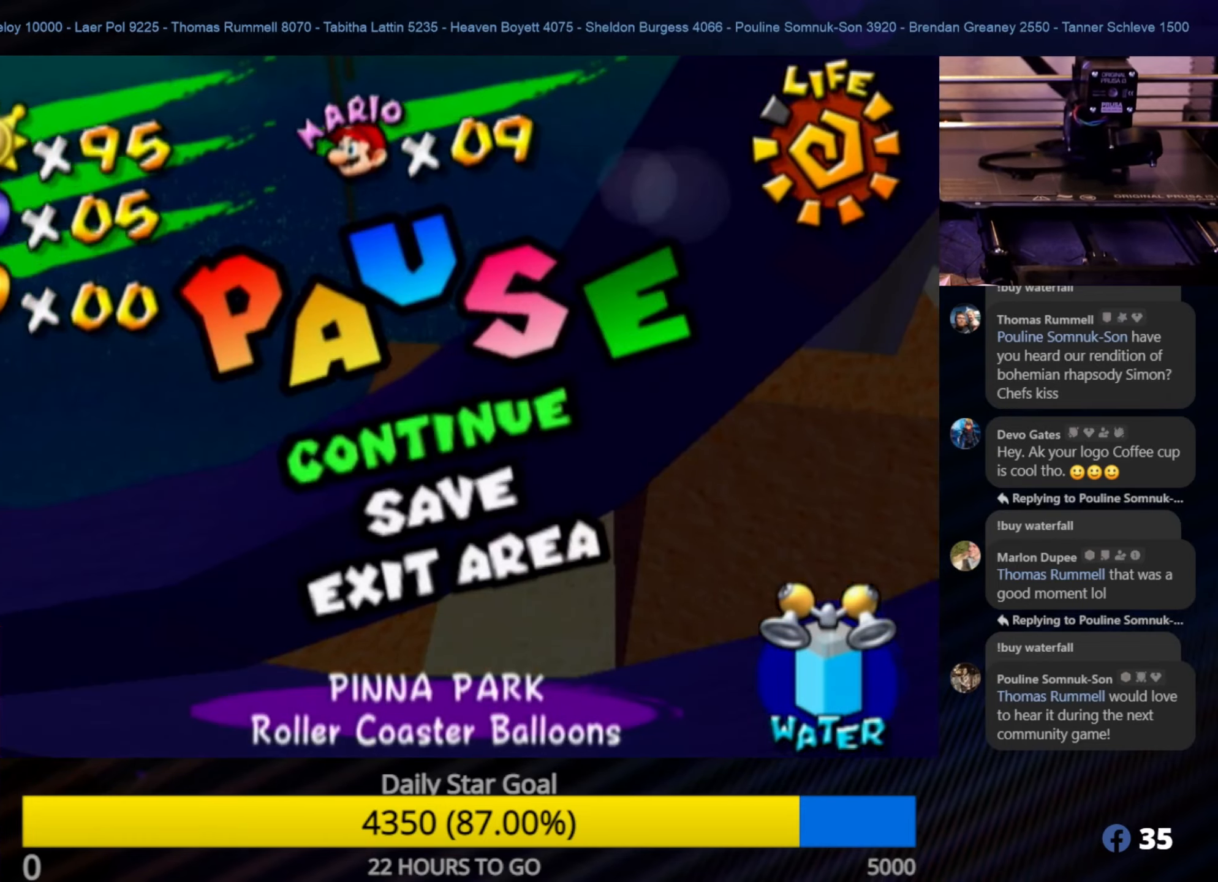
{"buttons": ["START"], "left_stick": "center", "right_stick": "center", "events": [[150, "START", "down"], [316, "START", "up"], [483, "START", "down"]]}
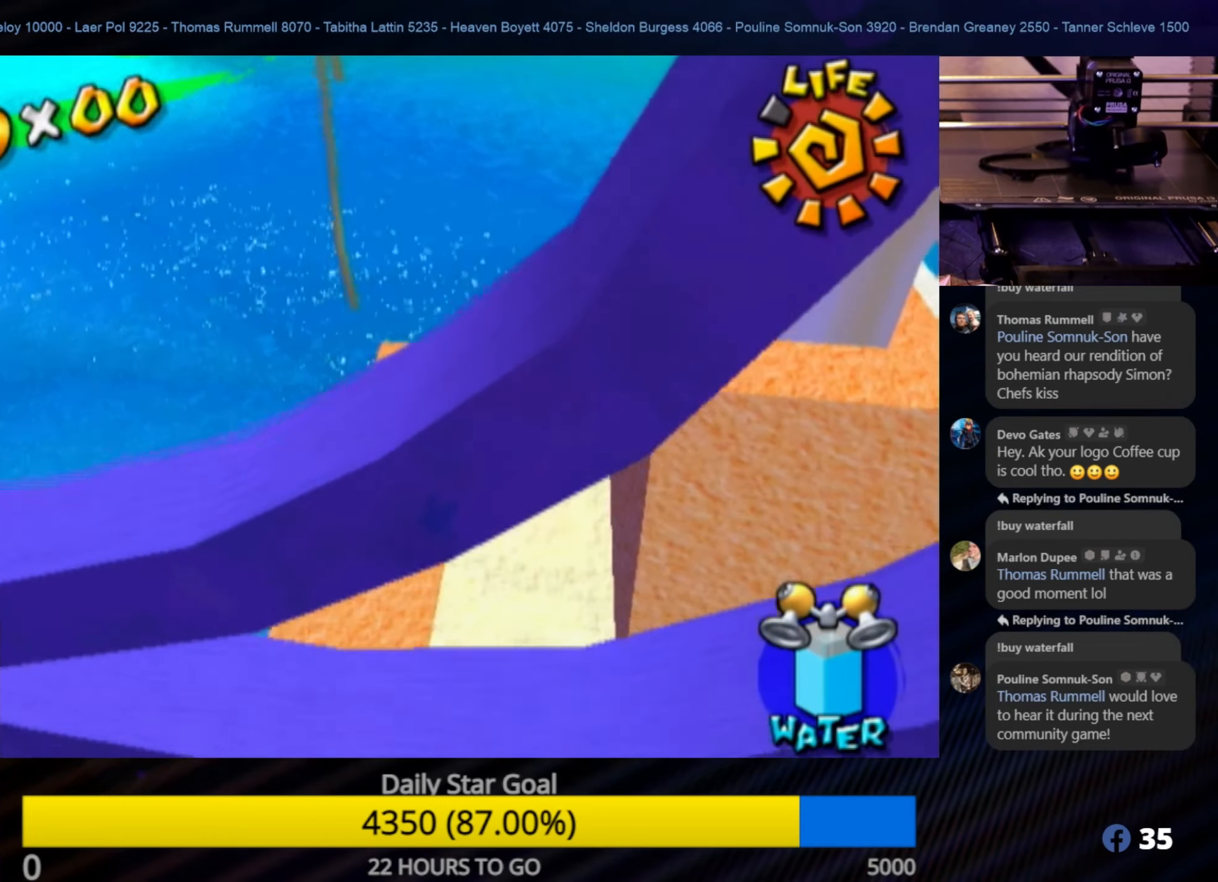
{"buttons": [], "left_stick": "center", "right_stick": "center", "events": [[116, "START", "up"]]}
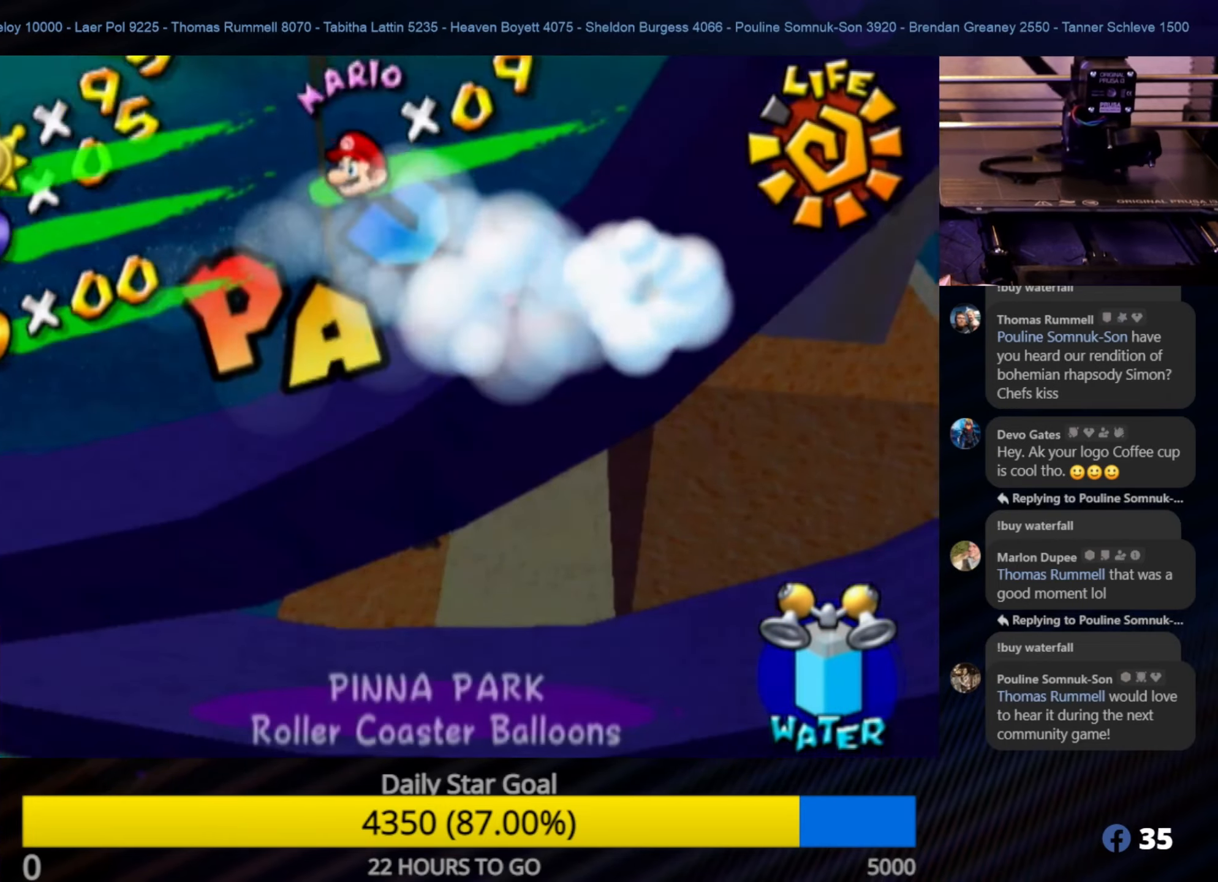
{"buttons": ["START"], "left_stick": "center", "right_stick": "center", "events": [[50, "START", "down"], [250, "START", "up"], [500, "START", "down"]]}
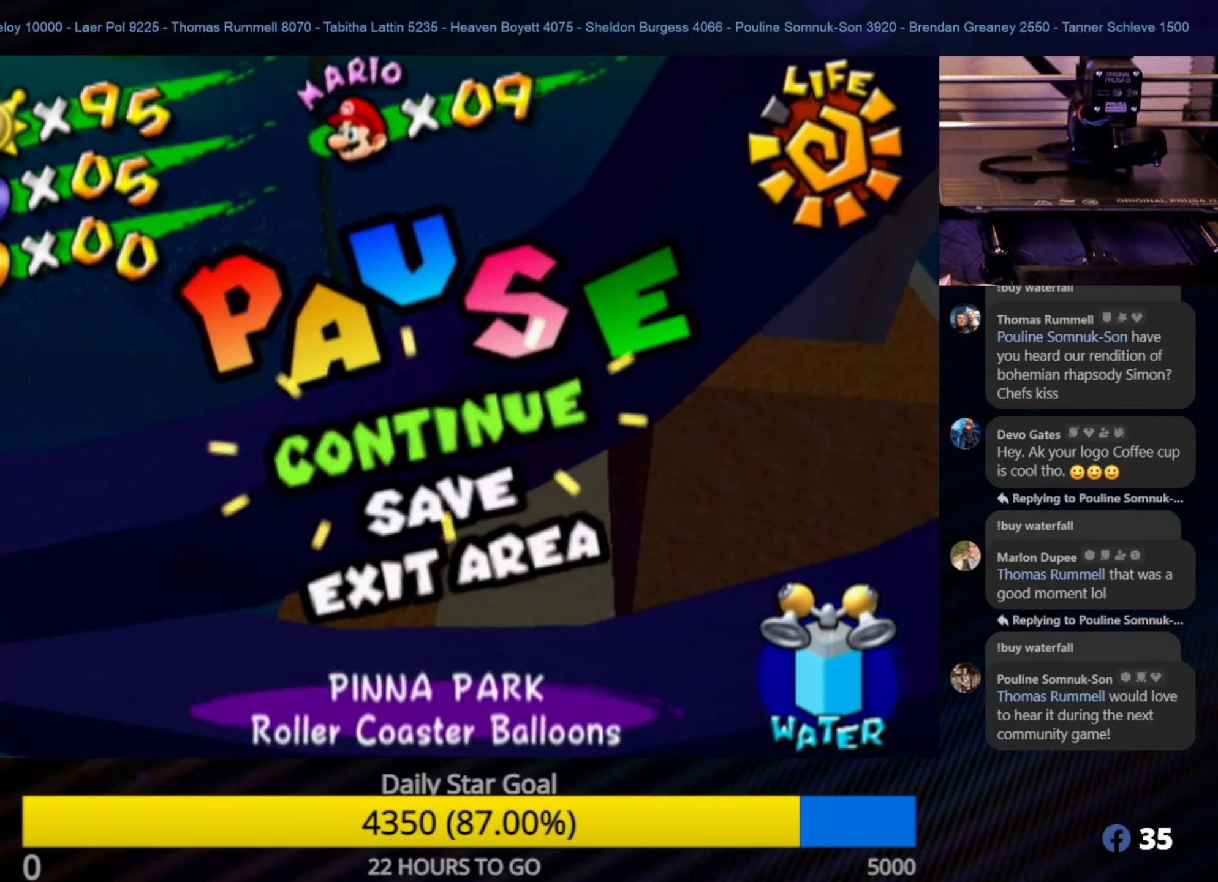
{"buttons": [], "left_stick": "center", "right_stick": "left", "events": [[183, "START", "up"], [500, "right_stick", "left"]]}